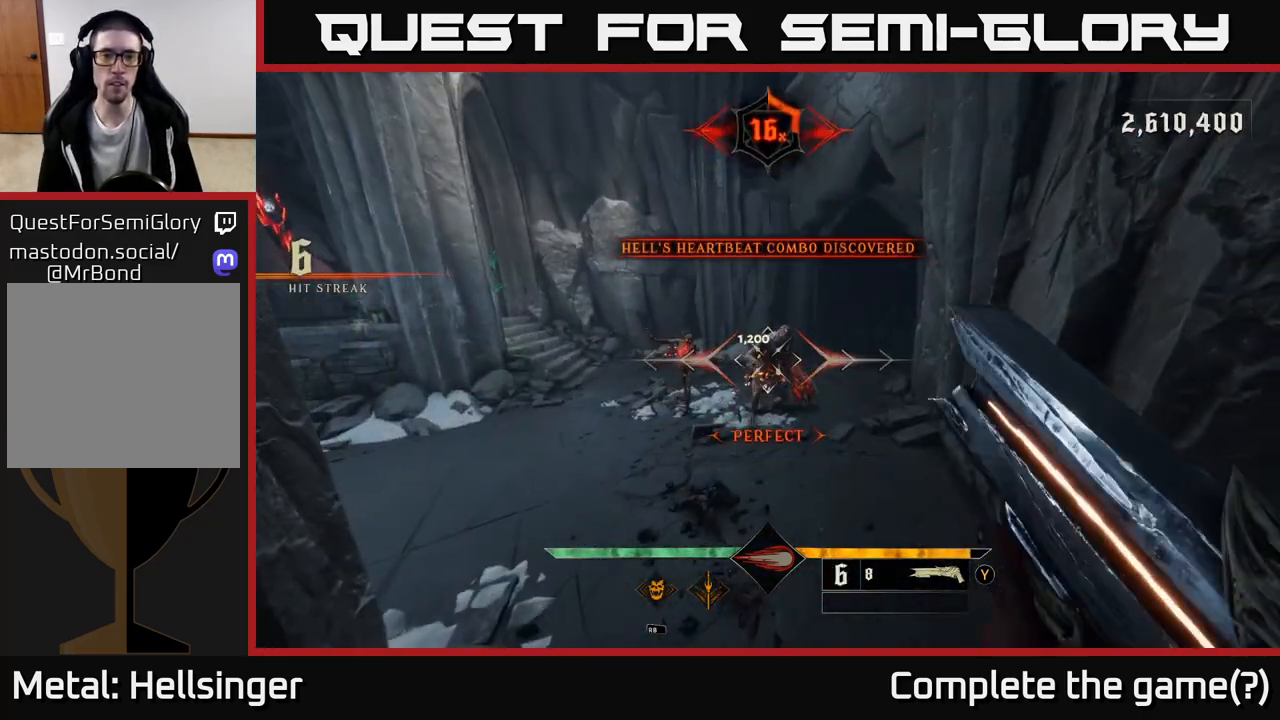
Gameplay with a controller (Xbox layout); each line is a JSON object with the inputs held at the frame after it. "events" lists button and stick changes between this image and that frame as [ms after this image, input, new state], when the widget could be followed in between.
{"buttons": [], "left_stick": "down", "right_stick": "center", "events": [[33, "left_stick", "up"], [250, "left_stick", "center"], [300, "right_stick", "up"], [433, "left_stick", "down"], [433, "right_stick", "center"]]}
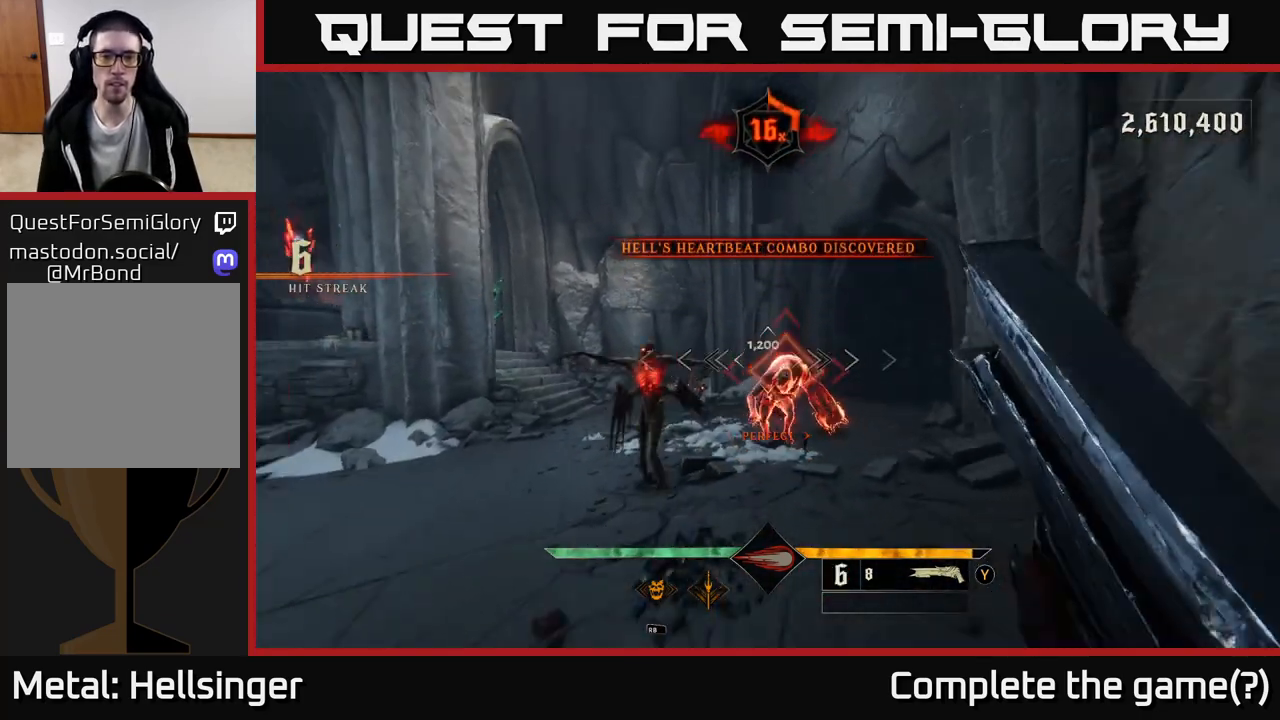
{"buttons": [], "left_stick": "center", "right_stick": "center", "events": [[167, "left_stick", "center"], [250, "right_stick", "down"], [333, "right_stick", "down-left"], [433, "right_stick", "center"]]}
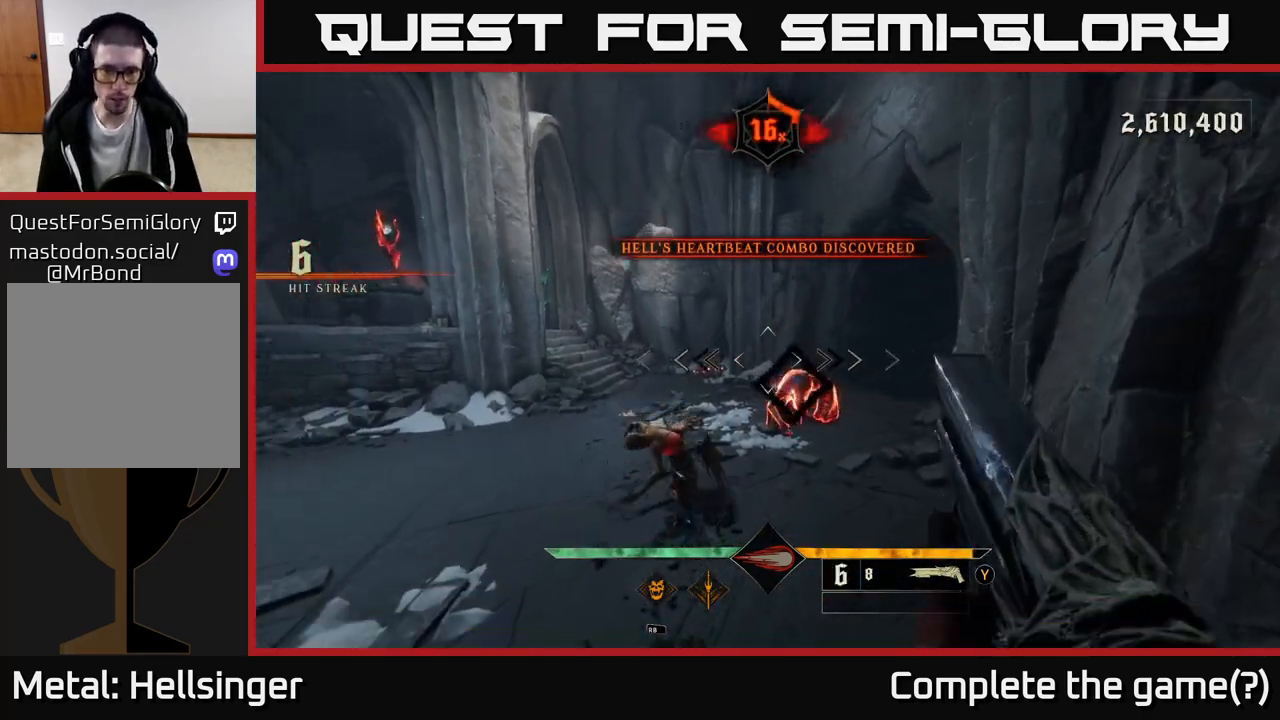
{"buttons": [], "left_stick": "down", "right_stick": "right", "events": [[383, "left_stick", "left"], [450, "right_stick", "right"], [467, "left_stick", "down"]]}
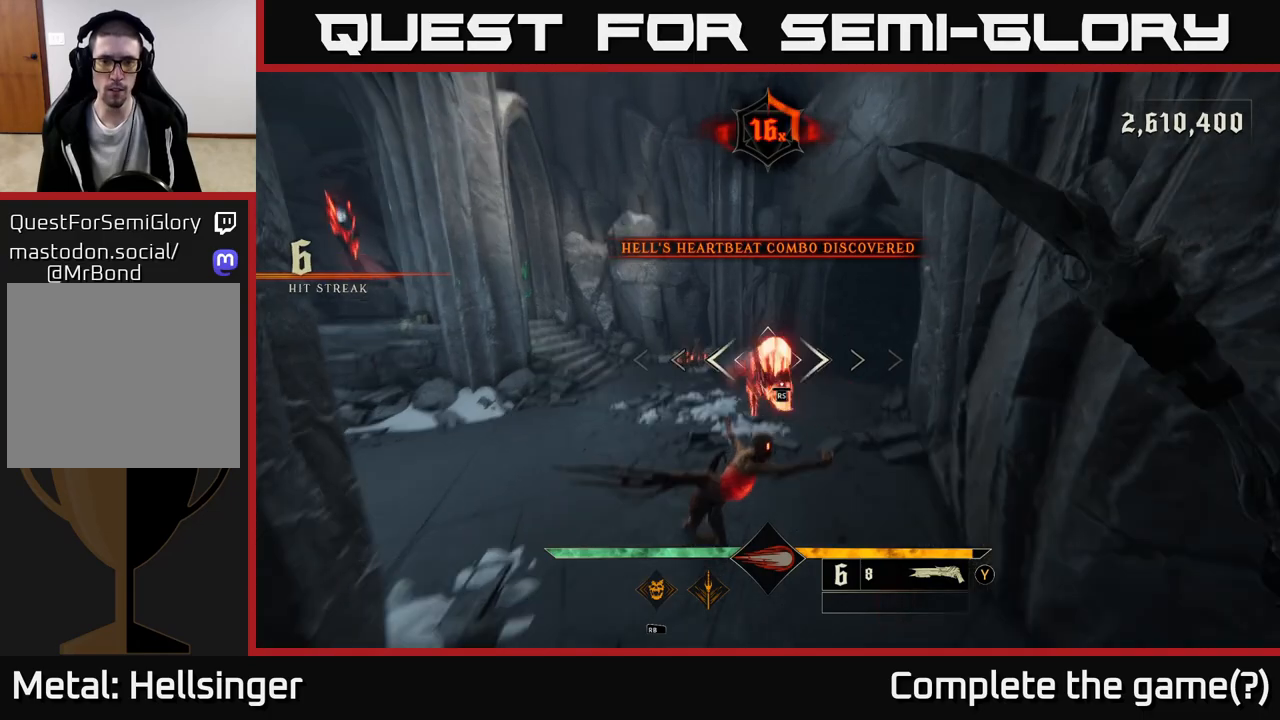
{"buttons": [], "left_stick": "left", "right_stick": "right", "events": [[67, "right_stick", "center"], [183, "left_stick", "center"], [500, "left_stick", "left"], [500, "right_stick", "right"]]}
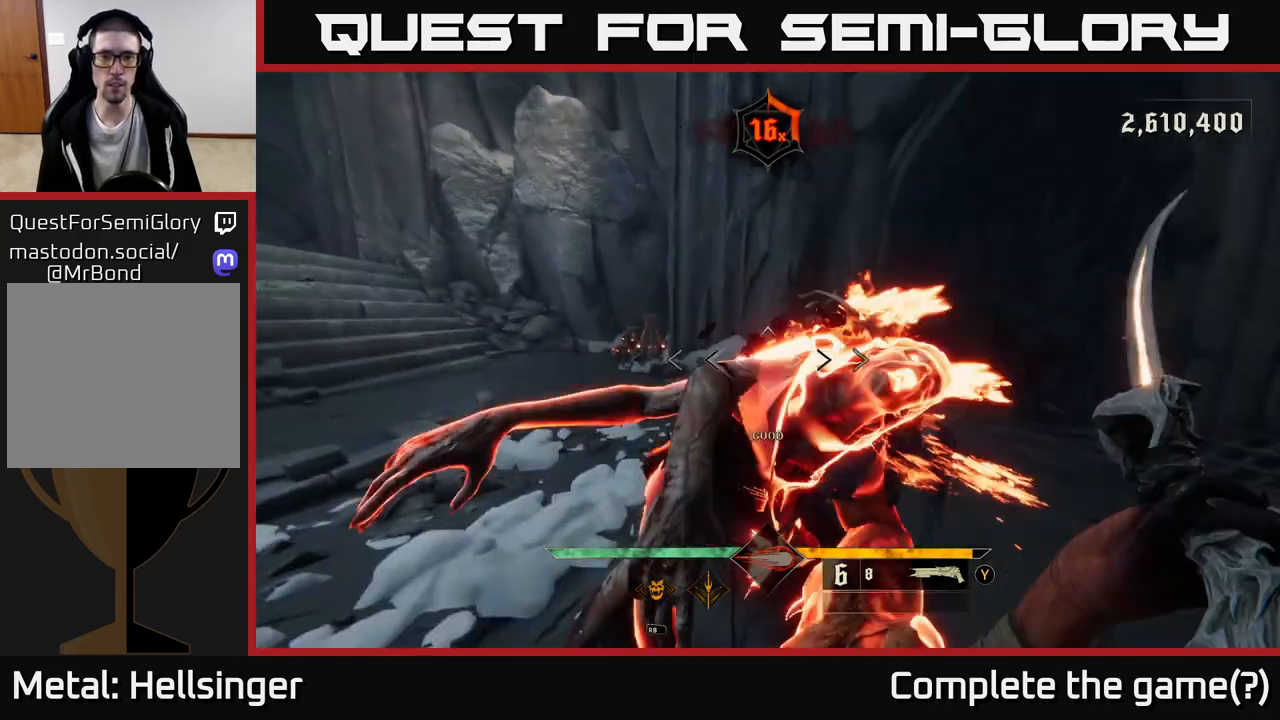
{"buttons": [], "left_stick": "down-left", "right_stick": "right", "events": [[150, "left_stick", "down-left"]]}
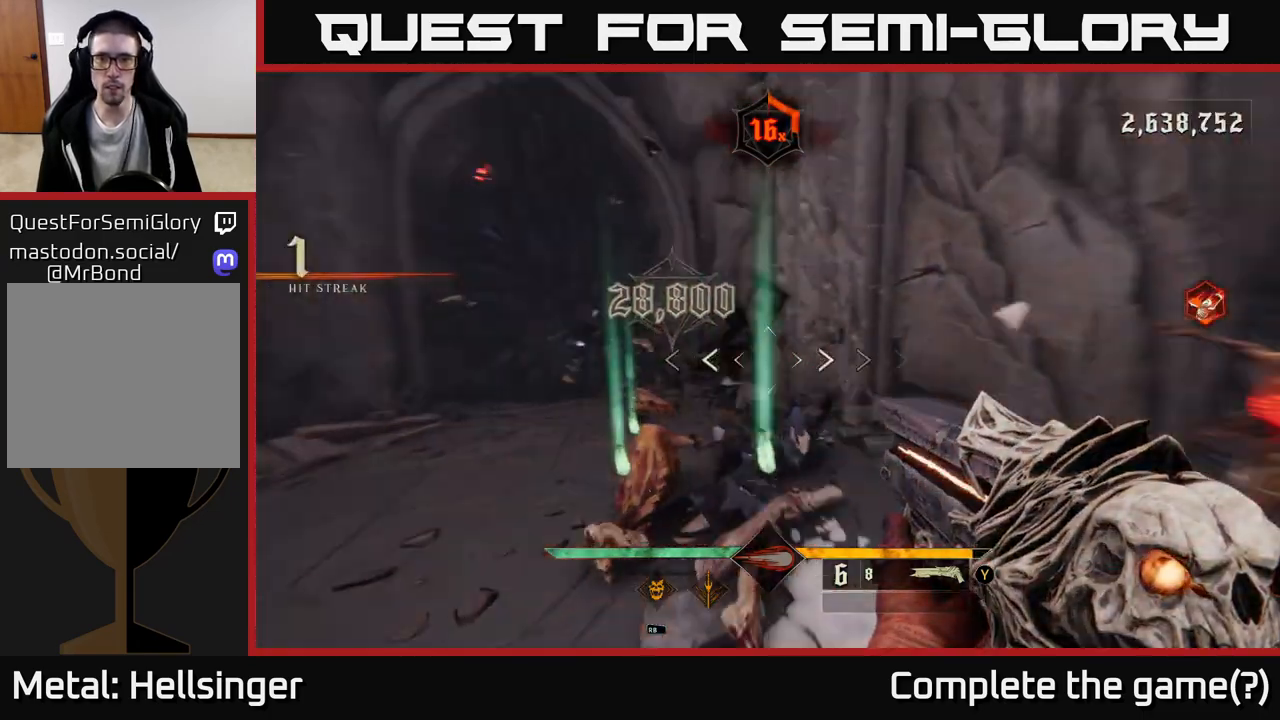
{"buttons": [], "left_stick": "center", "right_stick": "center", "events": [[117, "left_stick", "down"], [433, "right_stick", "center"], [483, "left_stick", "center"]]}
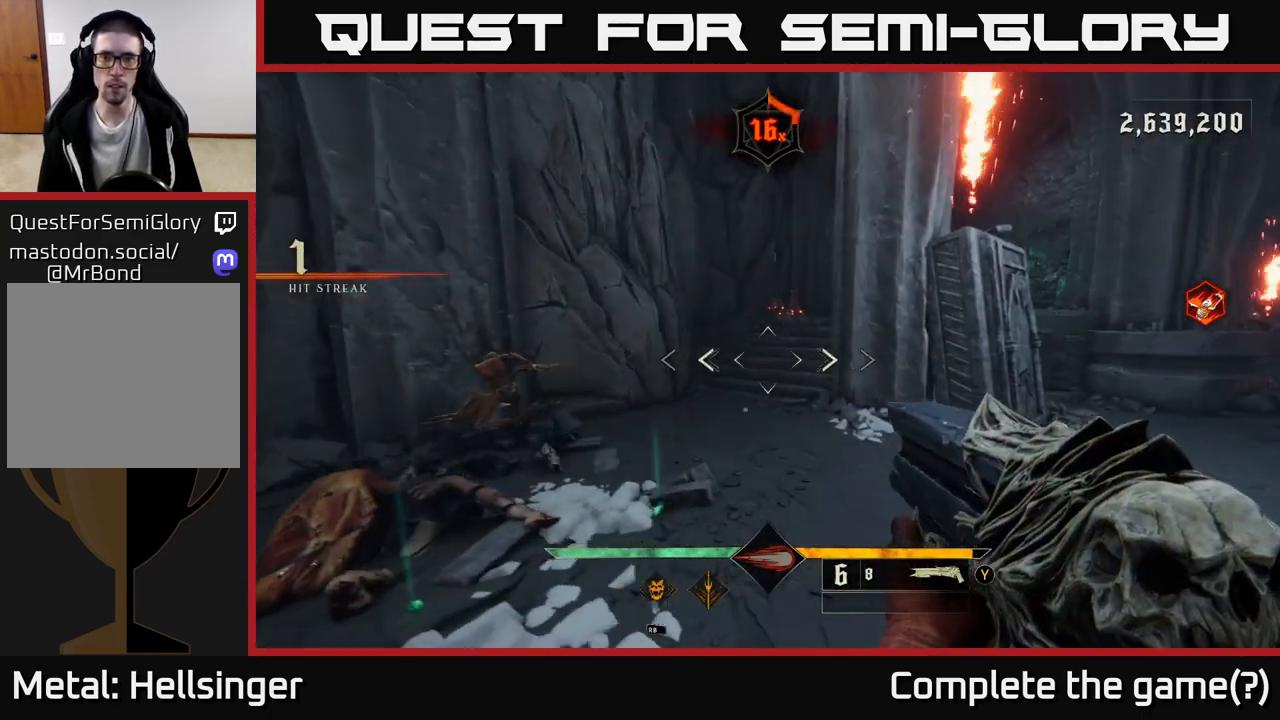
{"buttons": [], "left_stick": "center", "right_stick": "center", "events": [[83, "right_stick", "up-right"], [100, "R2", "down"], [100, "left_stick", "left"], [200, "right_stick", "center"], [217, "R2", "up"], [267, "left_stick", "down-left"], [483, "left_stick", "center"]]}
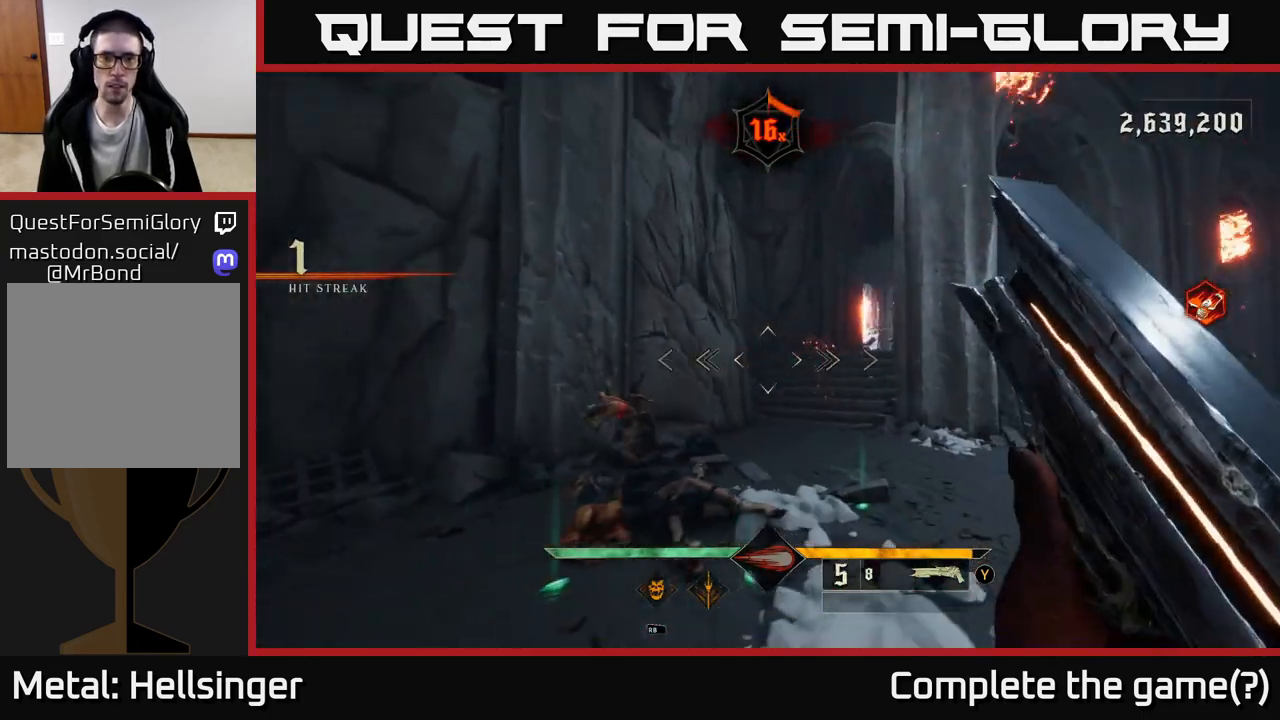
{"buttons": [], "left_stick": "center", "right_stick": "center", "events": [[133, "left_stick", "left"], [250, "right_stick", "down"], [300, "left_stick", "center"], [383, "right_stick", "center"]]}
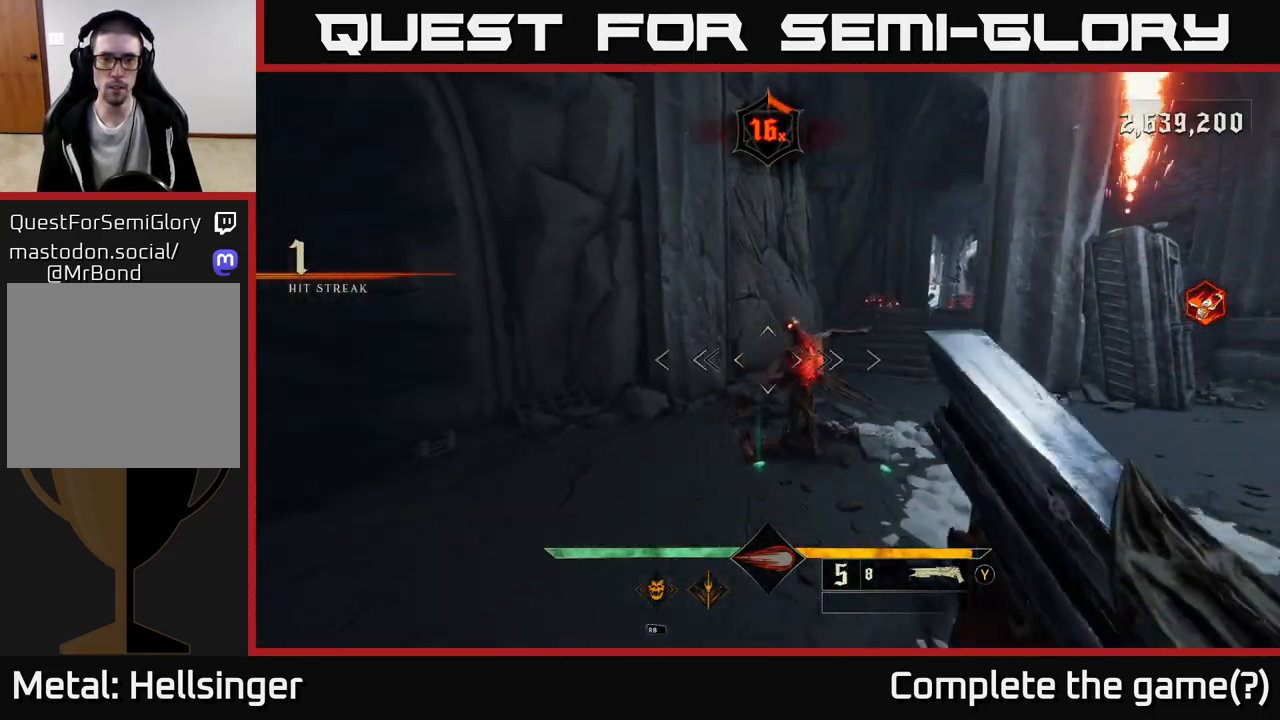
{"buttons": [], "left_stick": "left", "right_stick": "center", "events": [[83, "left_stick", "down-left"], [83, "right_stick", "down"], [133, "R2", "down"], [183, "right_stick", "right"], [200, "R2", "up"], [317, "right_stick", "center"], [367, "left_stick", "left"]]}
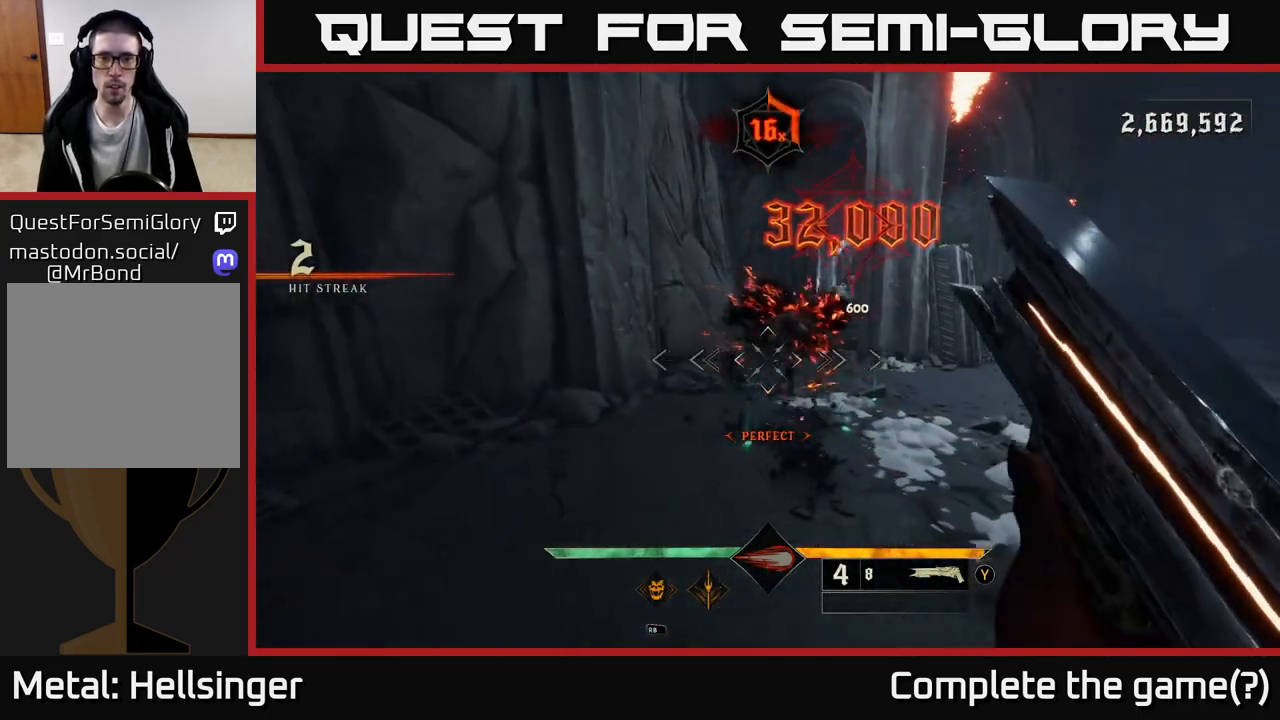
{"buttons": [], "left_stick": "up", "right_stick": "center", "events": [[83, "left_stick", "center"], [83, "right_stick", "right"], [200, "left_stick", "left"], [333, "right_stick", "up-right"], [350, "left_stick", "up"], [467, "right_stick", "center"]]}
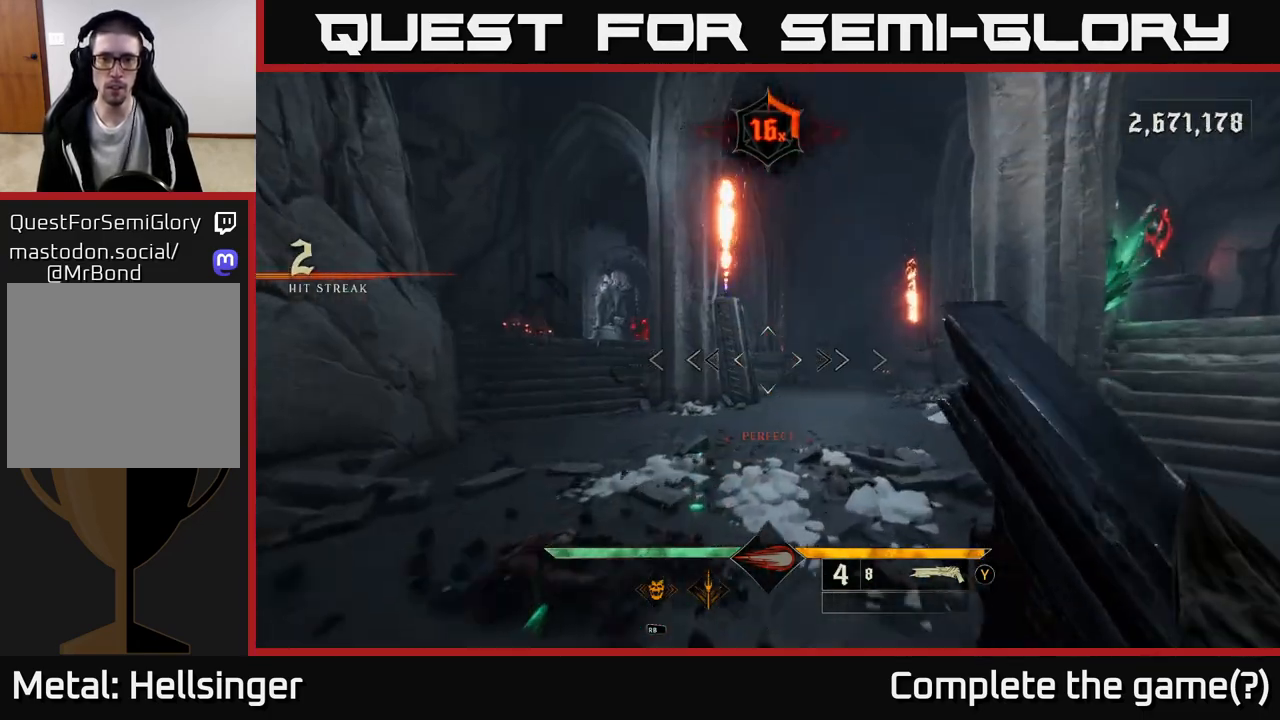
{"buttons": [], "left_stick": "up-left", "right_stick": "center", "events": [[150, "left_stick", "up-left"]]}
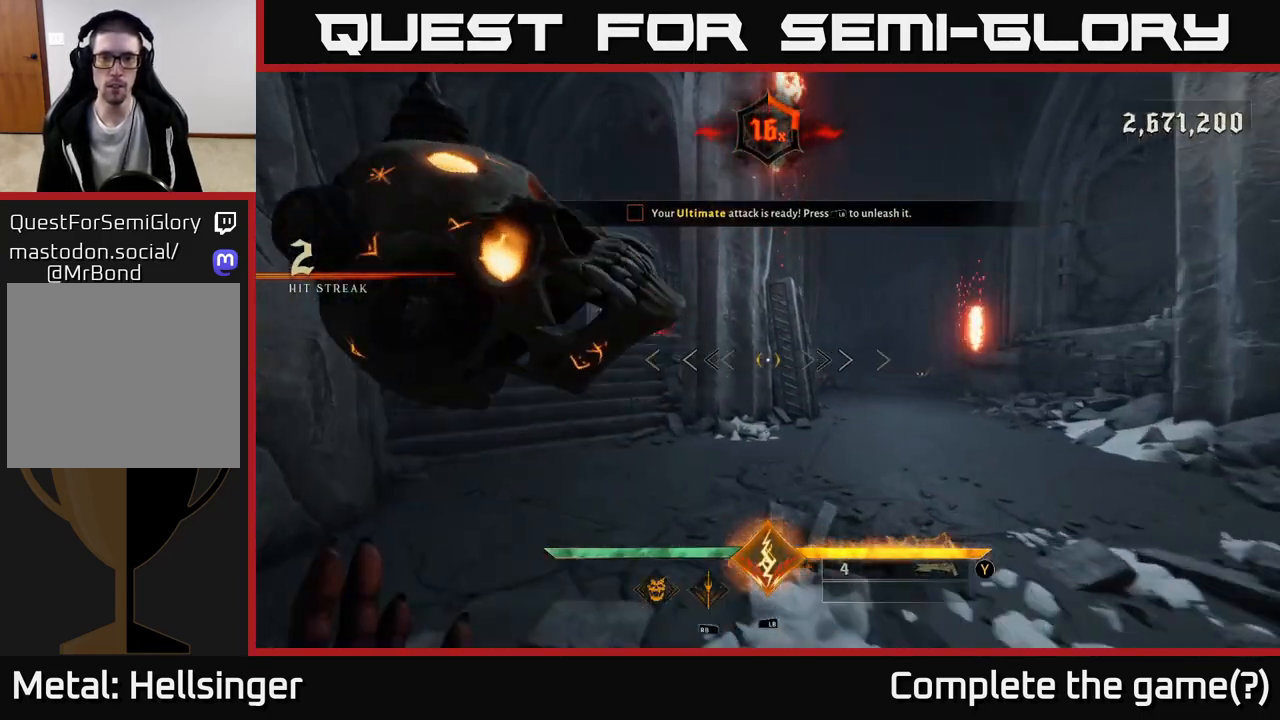
{"buttons": [], "left_stick": "up-left", "right_stick": "center", "events": [[100, "left_stick", "up"], [383, "left_stick", "up-left"]]}
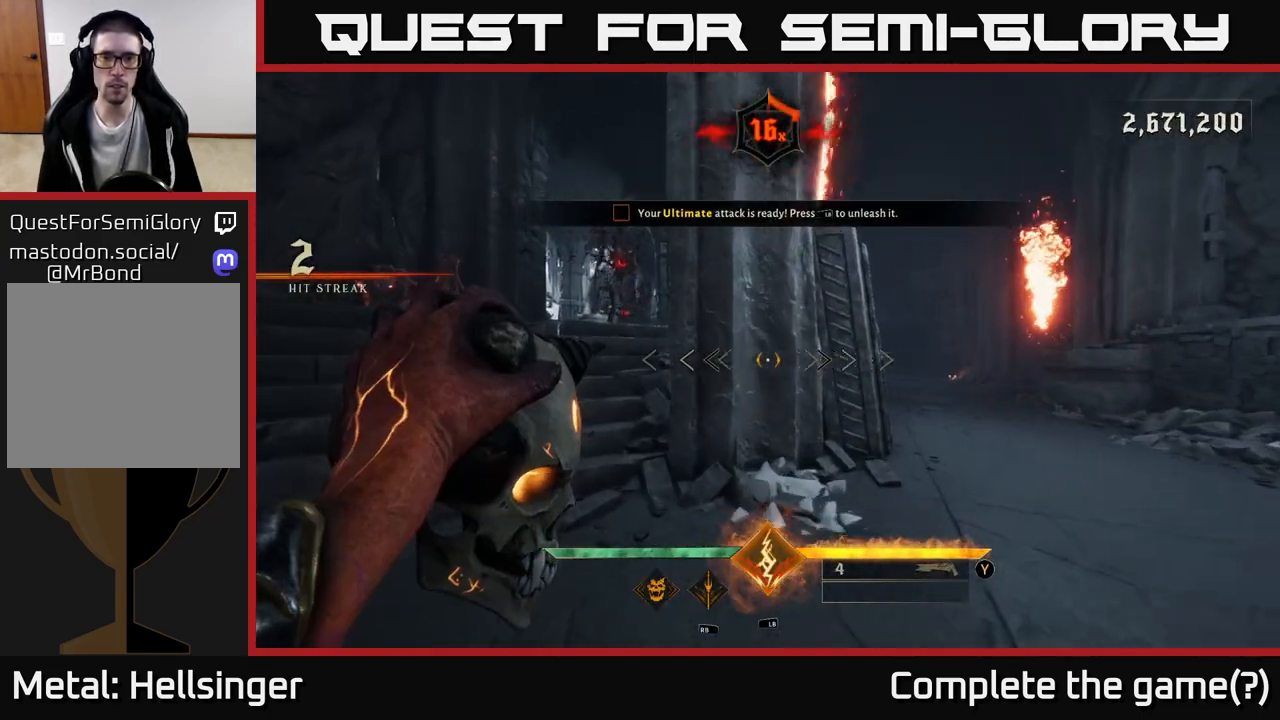
{"buttons": [], "left_stick": "down", "right_stick": "center", "events": [[283, "right_stick", "up-left"], [383, "R2", "down"], [417, "left_stick", "center"], [467, "R2", "up"], [467, "left_stick", "down"], [483, "right_stick", "center"]]}
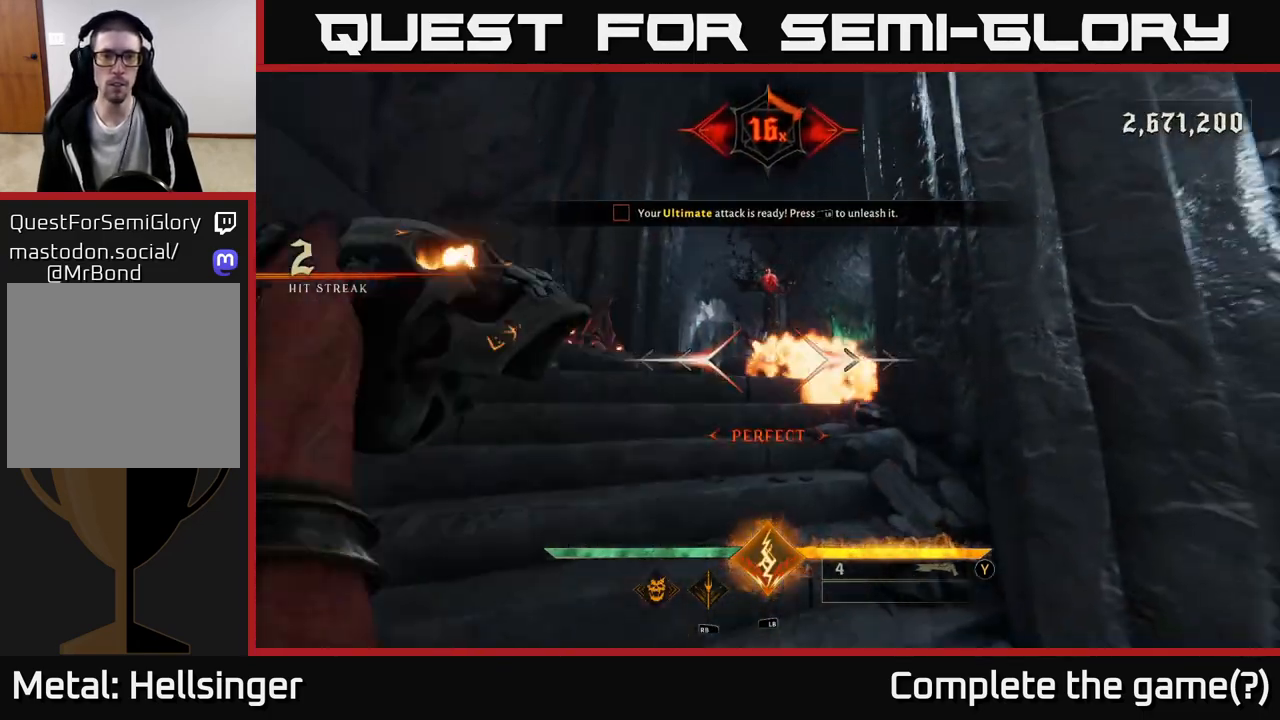
{"buttons": [], "left_stick": "center", "right_stick": "center", "events": [[217, "right_stick", "up"], [317, "right_stick", "center"], [383, "R2", "down"], [400, "left_stick", "center"], [467, "R2", "up"]]}
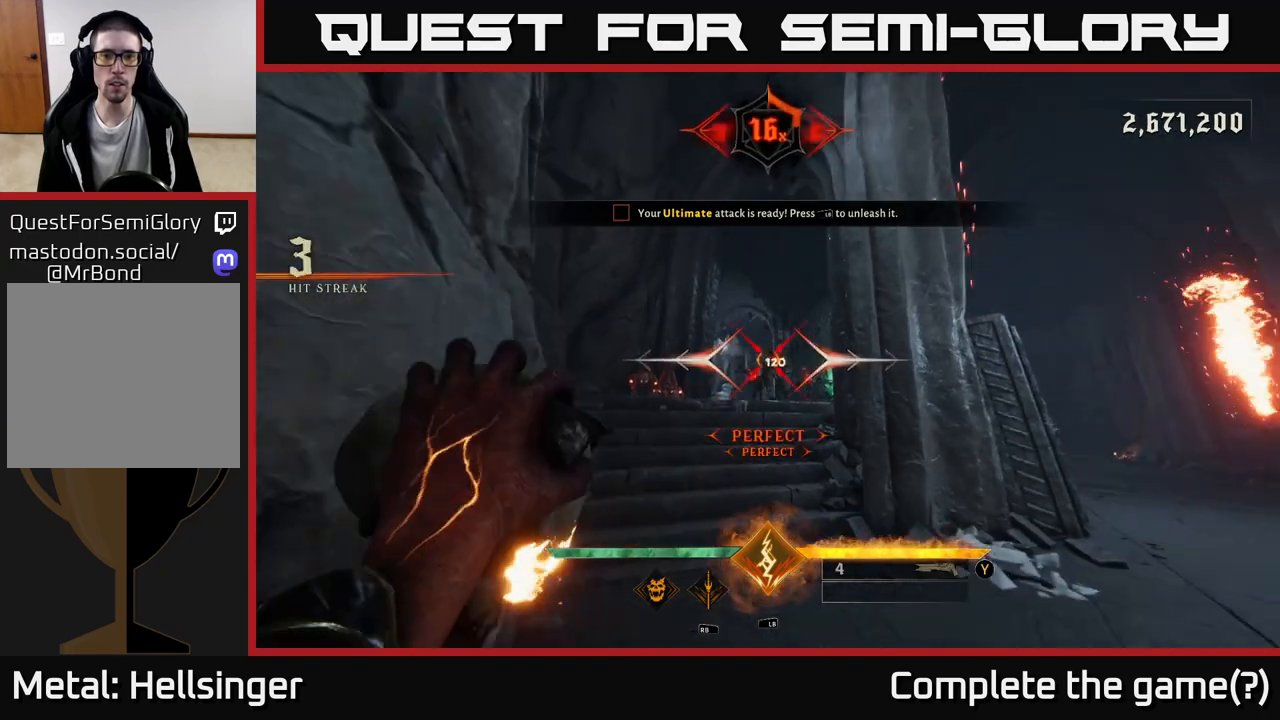
{"buttons": ["R2"], "left_stick": "down", "right_stick": "center", "events": [[150, "left_stick", "down"], [333, "left_stick", "center"], [400, "right_stick", "down-right"], [433, "R2", "down"], [467, "right_stick", "center"], [500, "left_stick", "down"]]}
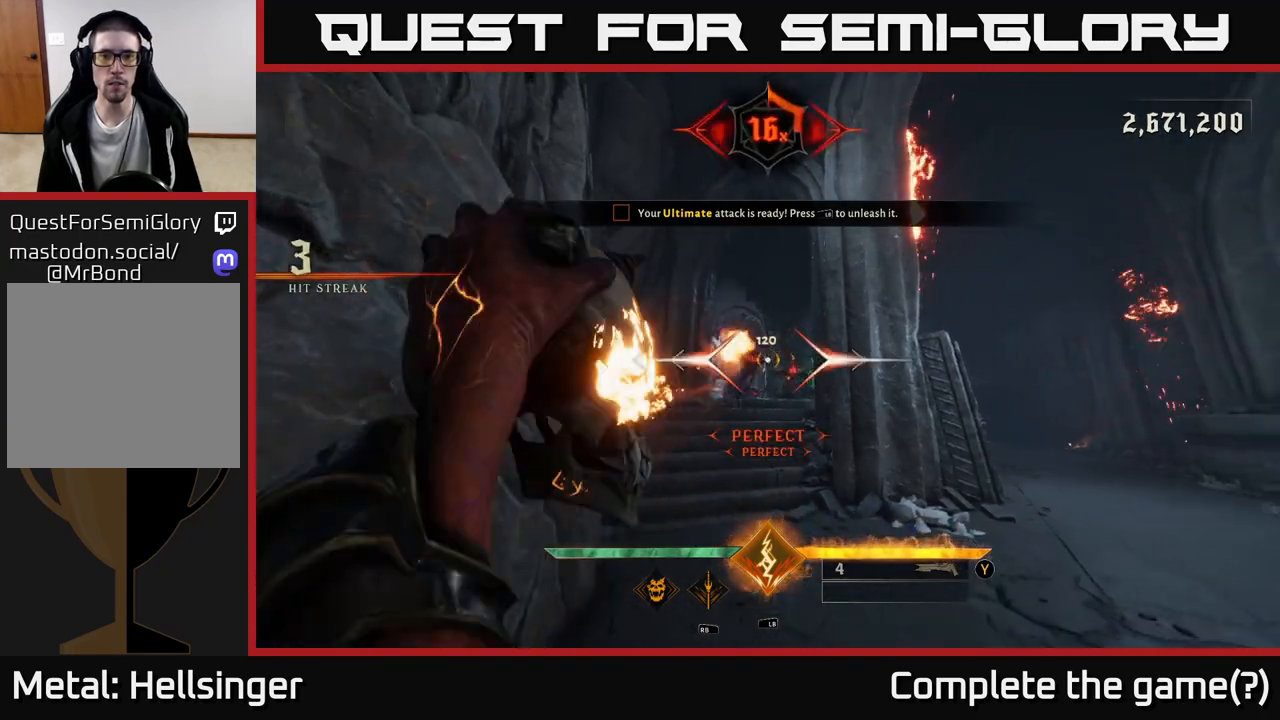
{"buttons": [], "left_stick": "center", "right_stick": "down", "events": [[33, "R2", "up"], [150, "left_stick", "center"], [500, "right_stick", "down"]]}
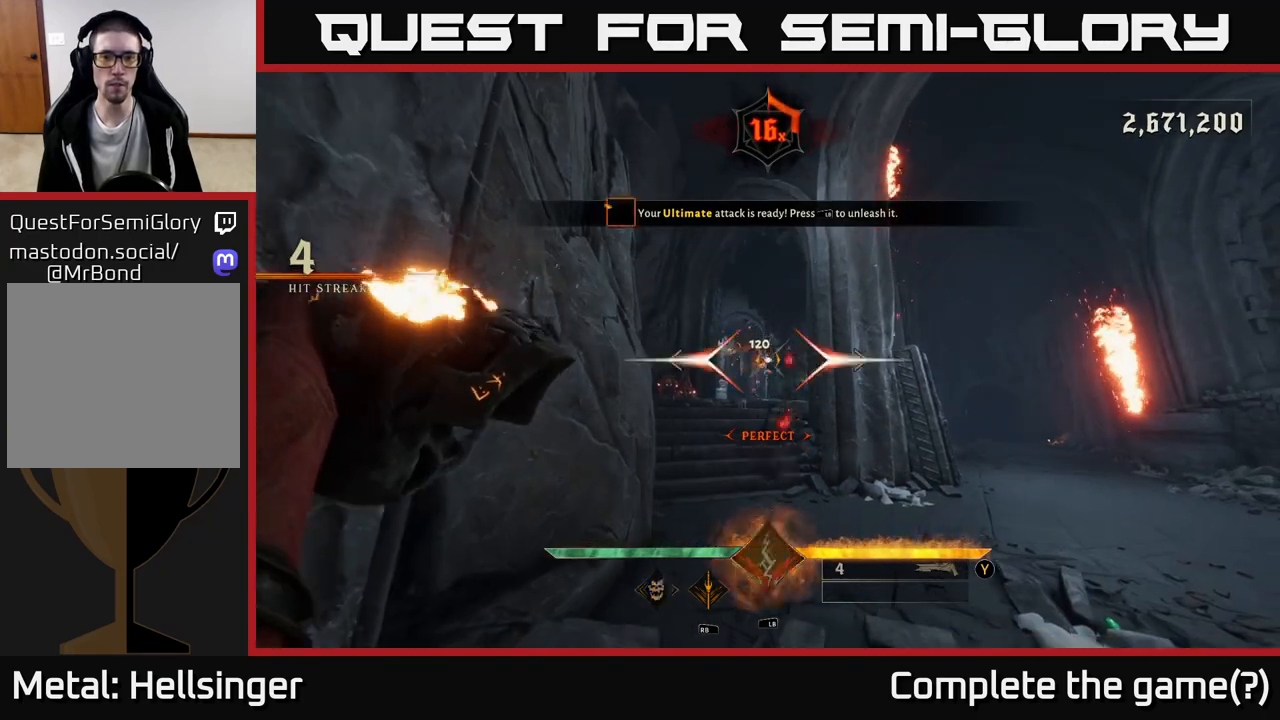
{"buttons": [], "left_stick": "down", "right_stick": "center", "events": [[67, "left_stick", "down"], [133, "right_stick", "center"], [200, "left_stick", "center"], [400, "left_stick", "down"], [400, "right_stick", "right"], [500, "right_stick", "center"]]}
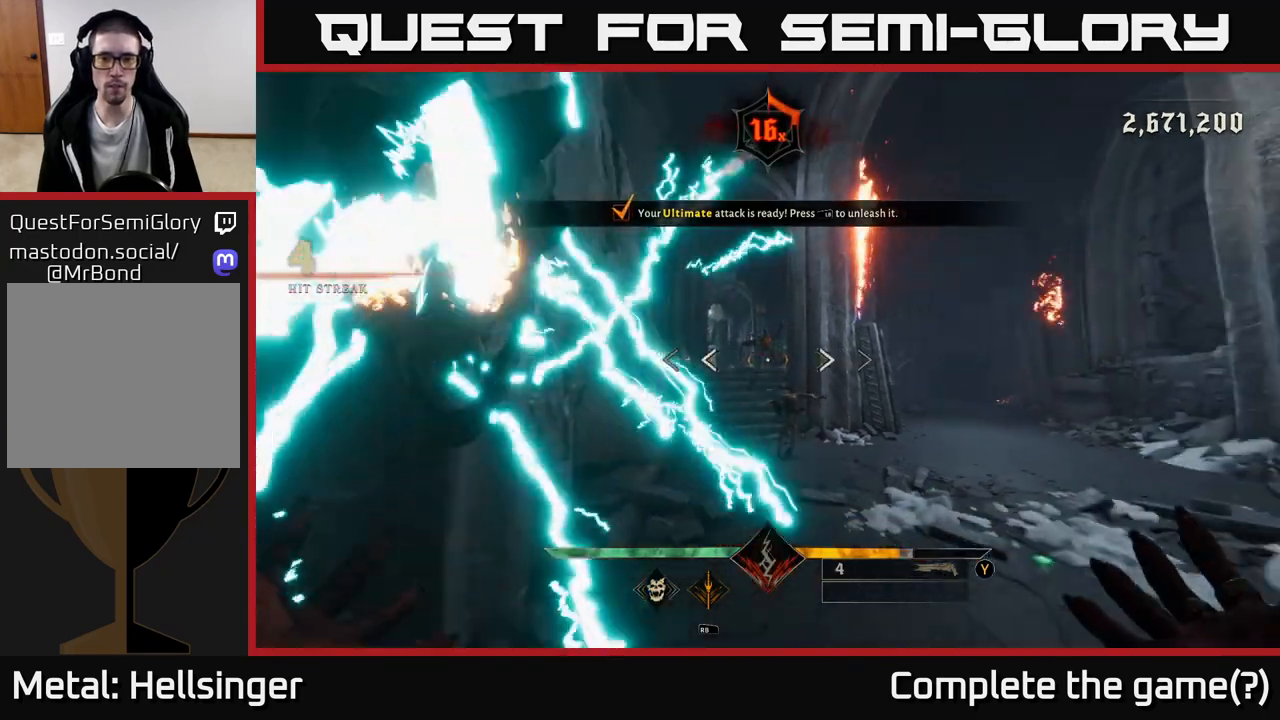
{"buttons": [], "left_stick": "up", "right_stick": "center", "events": [[100, "left_stick", "center"], [433, "left_stick", "up"]]}
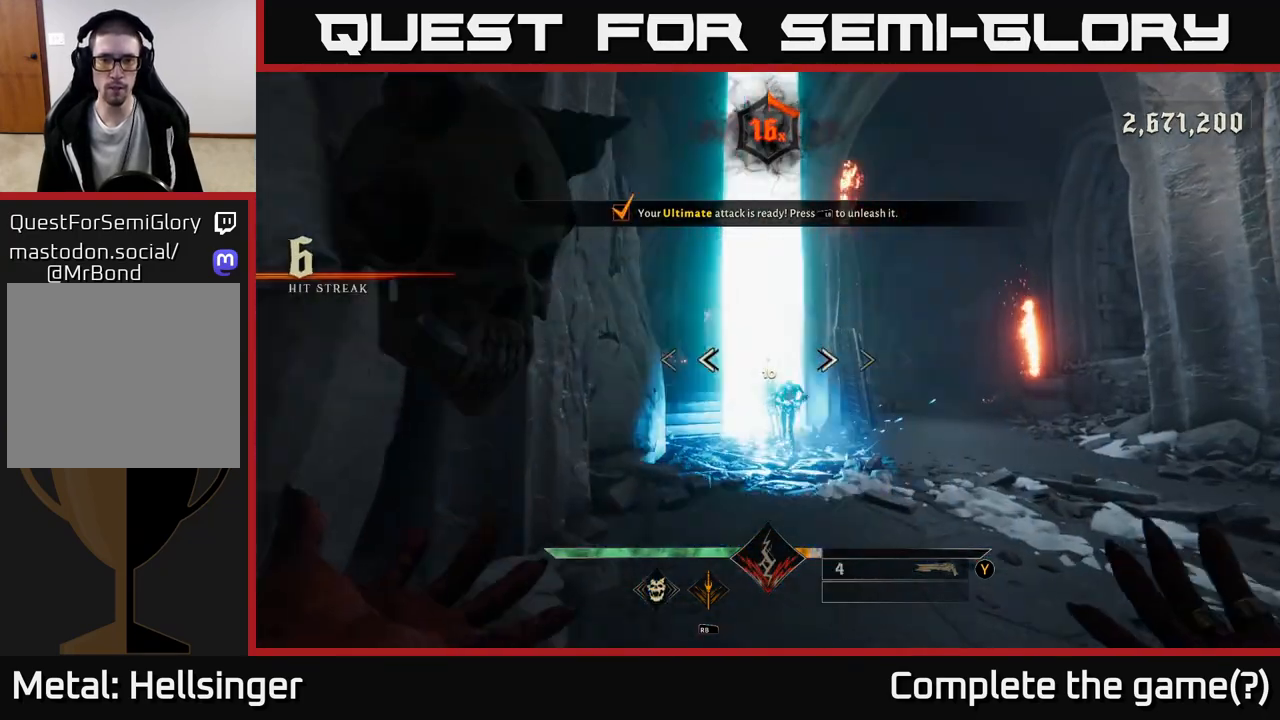
{"buttons": [], "left_stick": "up", "right_stick": "center", "events": [[33, "right_stick", "down"], [167, "left_stick", "up-right"], [167, "right_stick", "center"], [267, "left_stick", "up"]]}
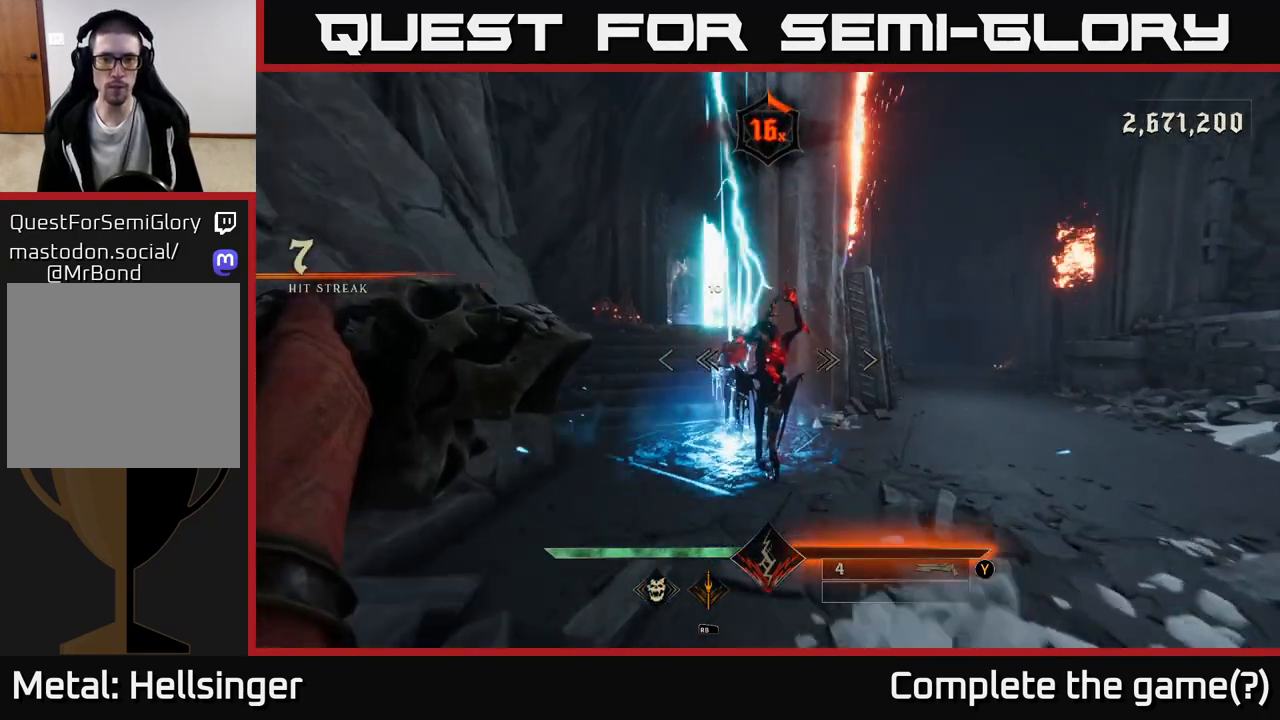
{"buttons": [], "left_stick": "up", "right_stick": "center", "events": [[117, "left_stick", "center"], [267, "left_stick", "right"], [367, "left_stick", "up"]]}
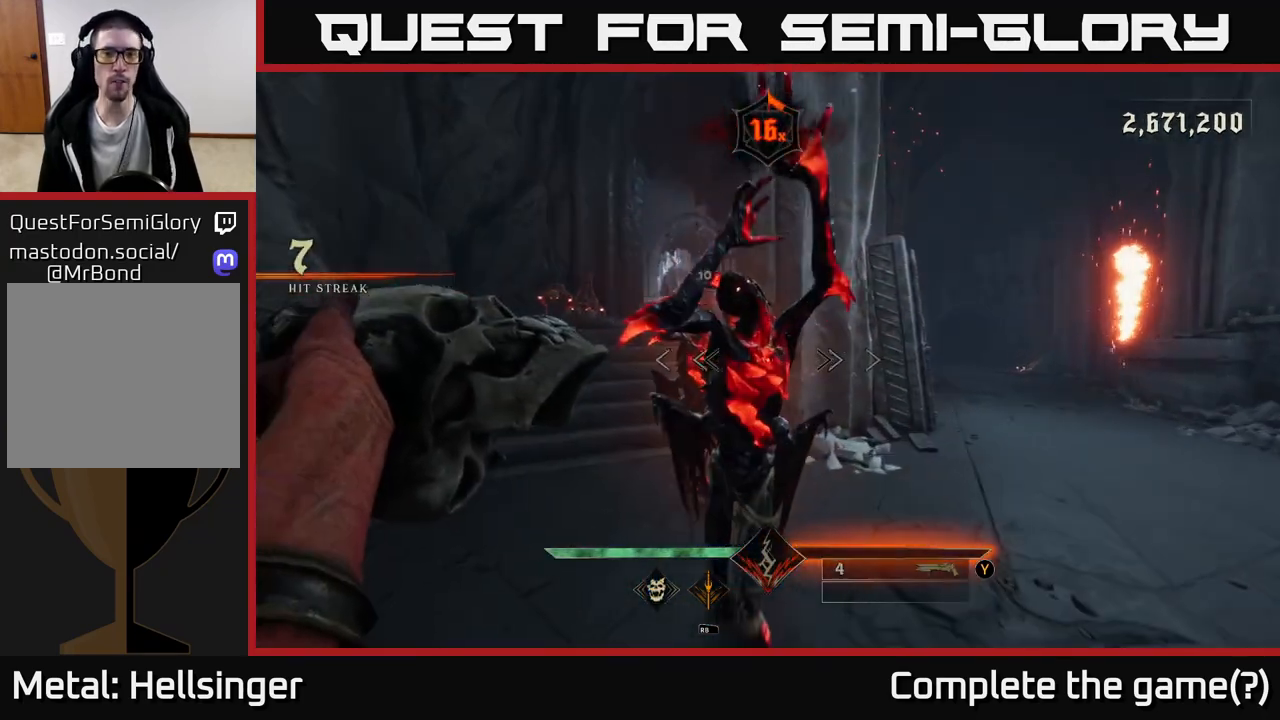
{"buttons": [], "left_stick": "center", "right_stick": "center", "events": [[17, "left_stick", "center"], [250, "left_stick", "down"], [433, "left_stick", "center"]]}
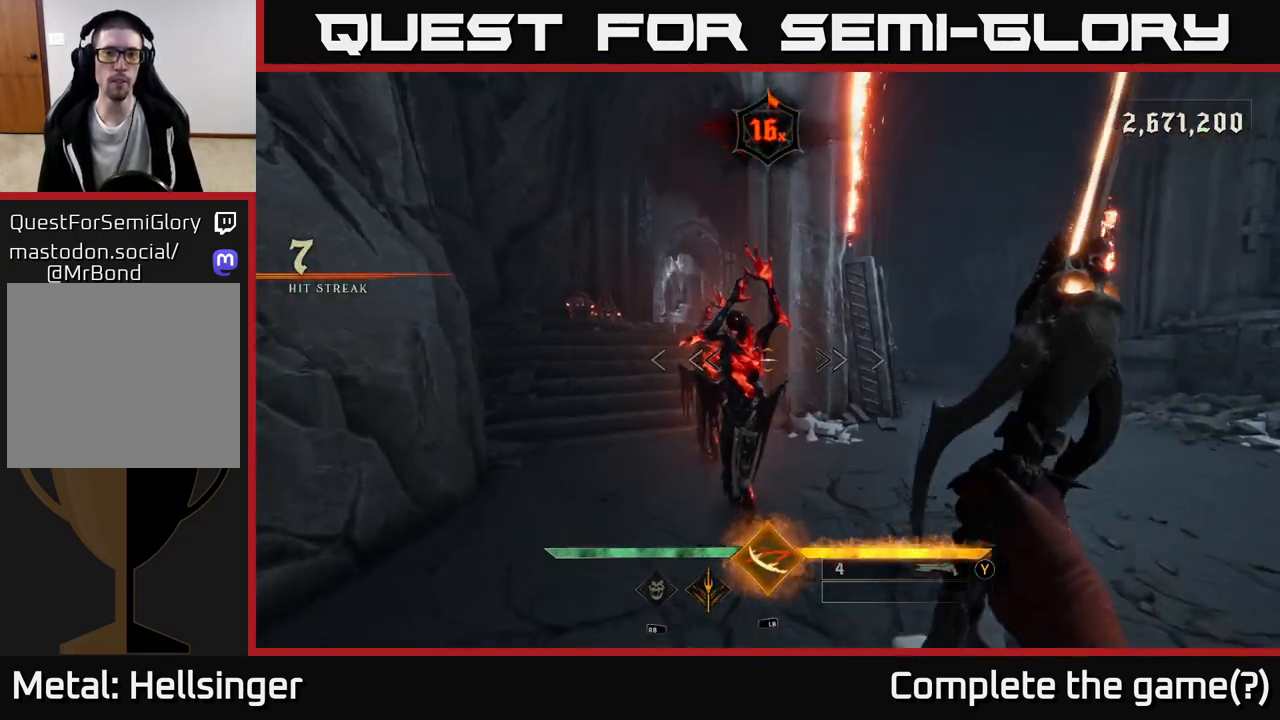
{"buttons": [], "left_stick": "center", "right_stick": "center", "events": [[167, "left_stick", "left"], [283, "left_stick", "center"]]}
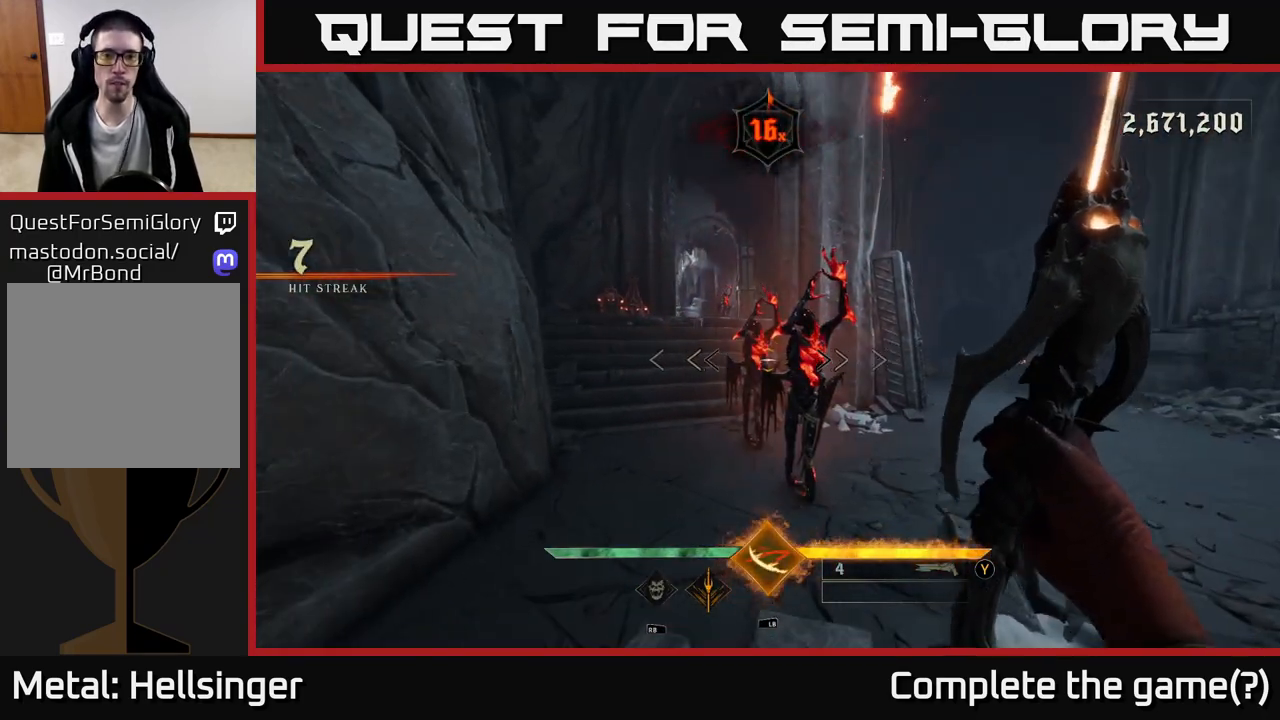
{"buttons": [], "left_stick": "center", "right_stick": "center", "events": [[67, "left_stick", "up"], [233, "R2", "down"], [283, "left_stick", "center"], [300, "R2", "up"]]}
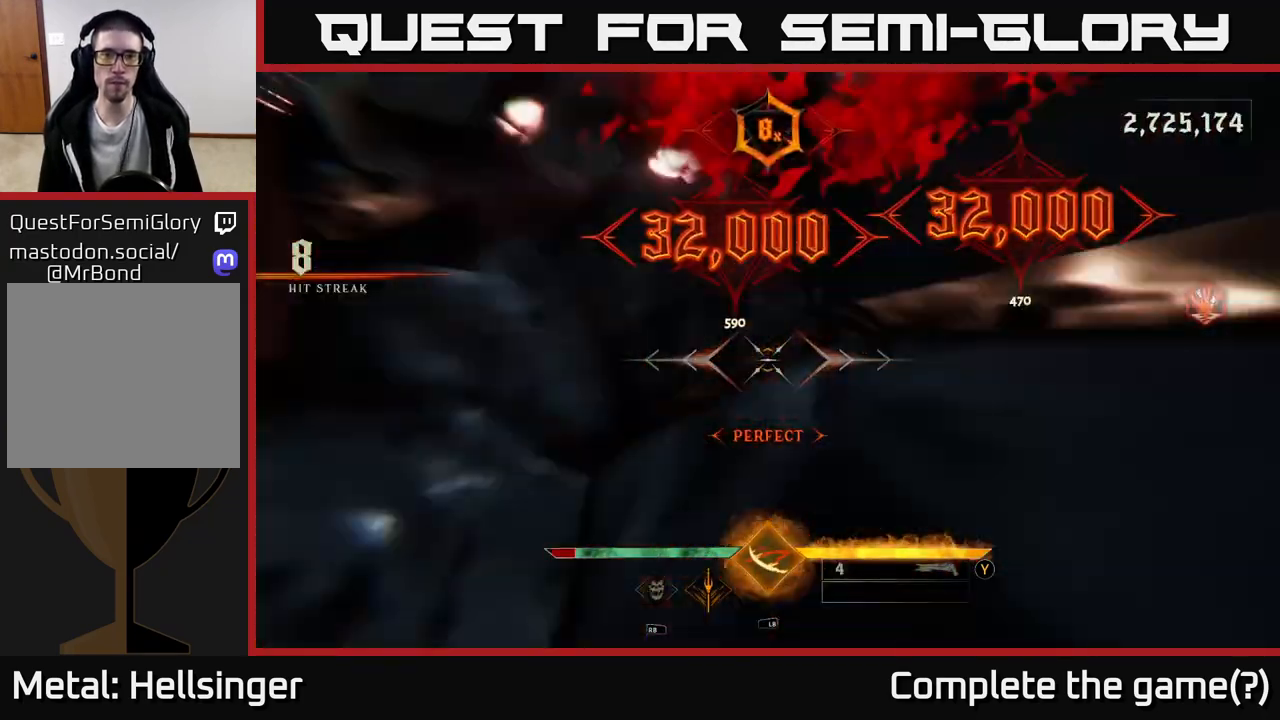
{"buttons": [], "left_stick": "up", "right_stick": "up", "events": [[167, "left_stick", "up"], [400, "right_stick", "up"]]}
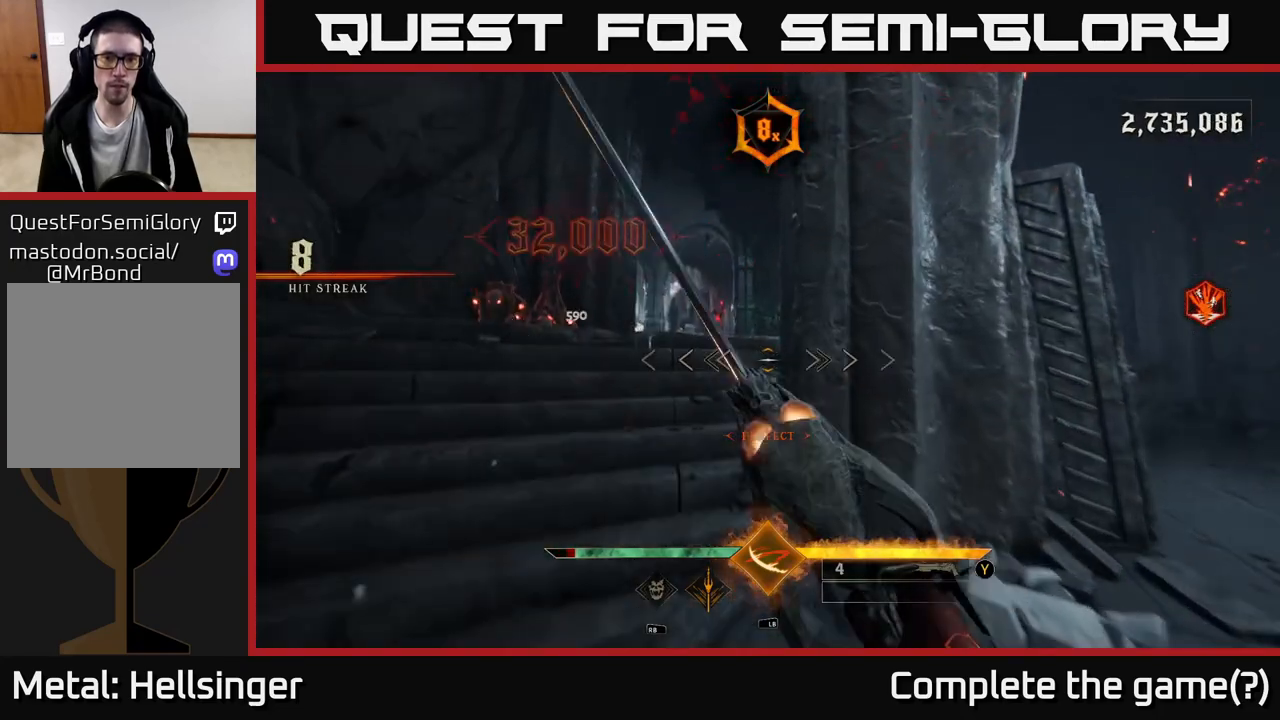
{"buttons": [], "left_stick": "up", "right_stick": "center", "events": [[117, "right_stick", "center"]]}
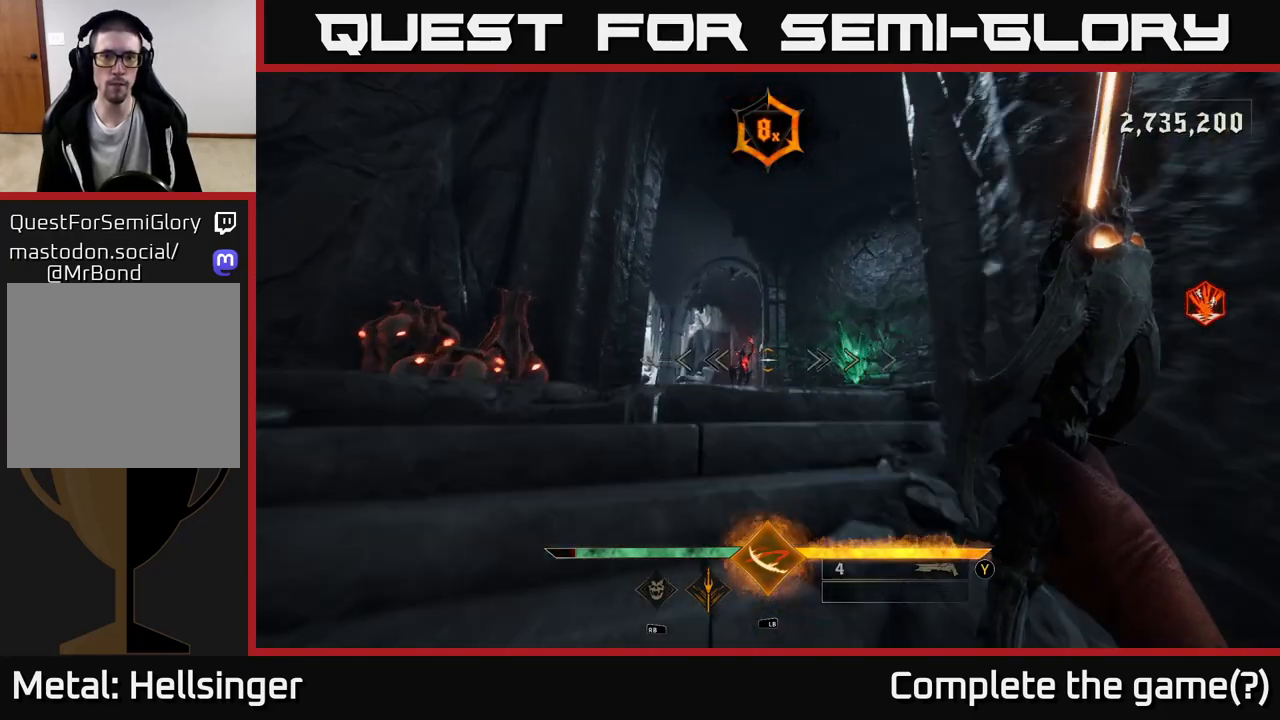
{"buttons": [], "left_stick": "up", "right_stick": "center", "events": [[333, "right_stick", "down"], [483, "right_stick", "center"]]}
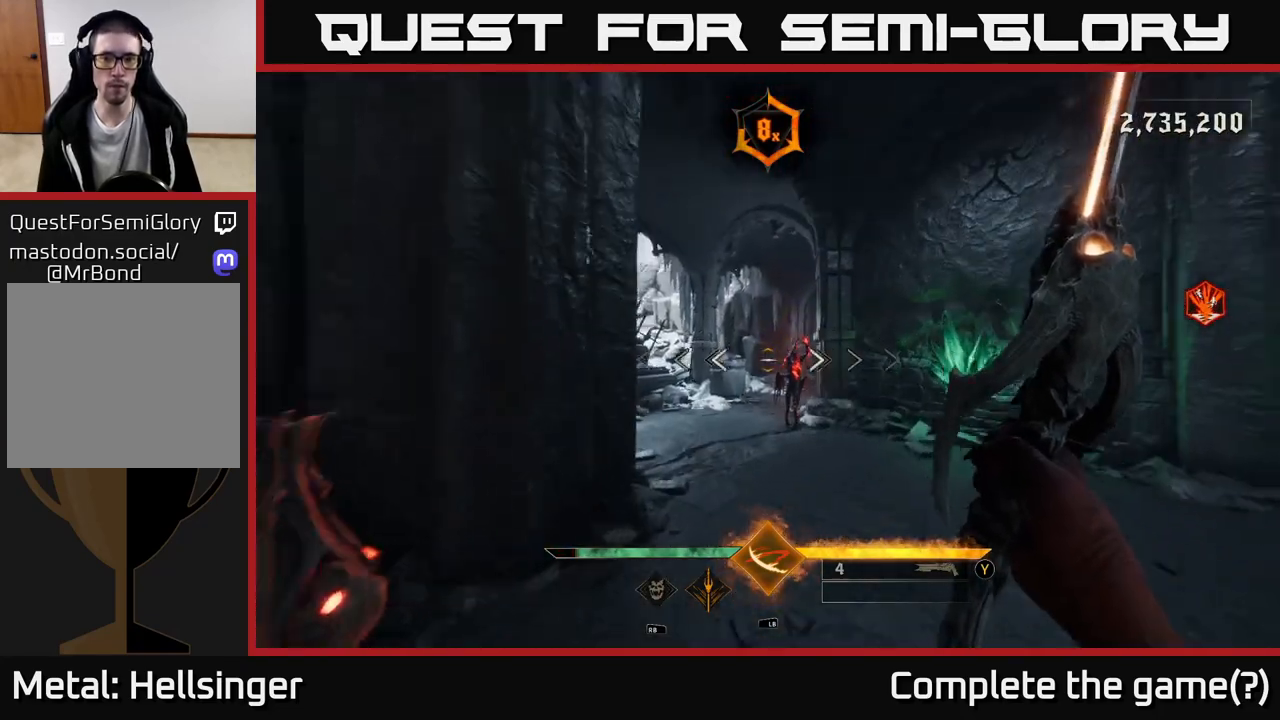
{"buttons": [], "left_stick": "up-right", "right_stick": "center", "events": [[33, "left_stick", "up-right"], [217, "left_stick", "up"], [483, "left_stick", "up-right"]]}
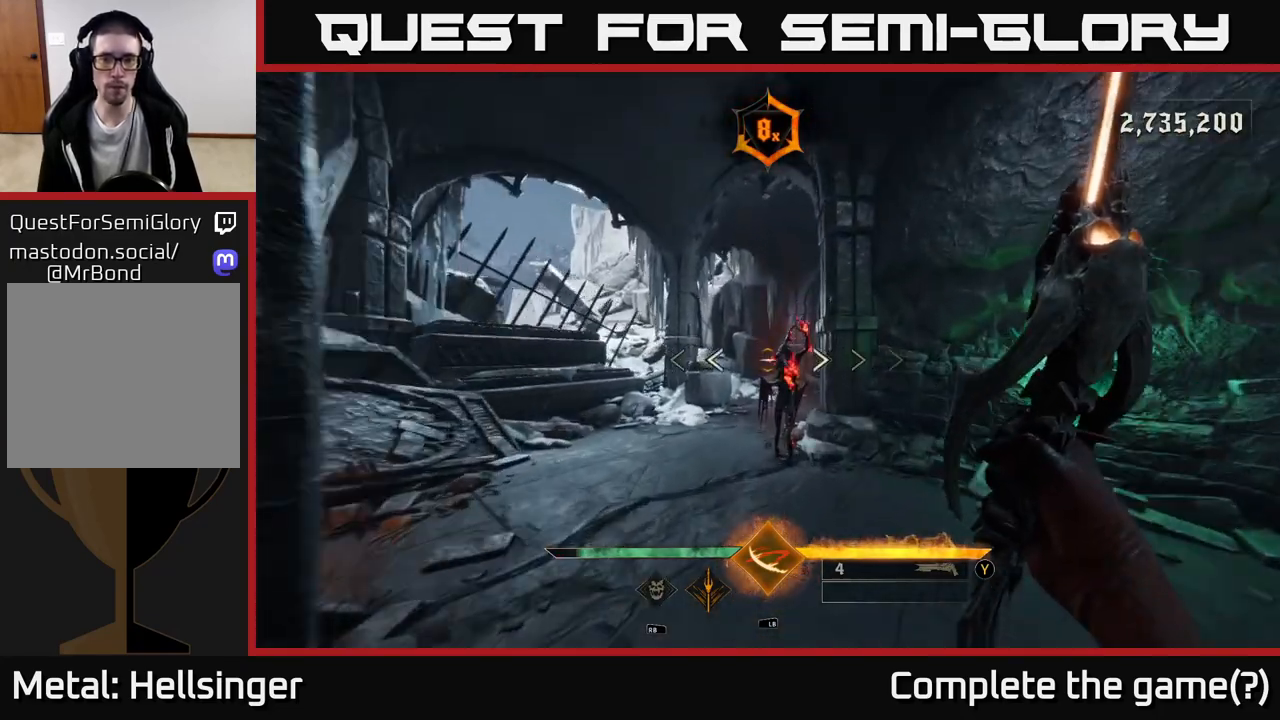
{"buttons": [], "left_stick": "center", "right_stick": "center", "events": [[117, "left_stick", "up"], [433, "R2", "down"], [500, "R2", "up"], [500, "left_stick", "center"]]}
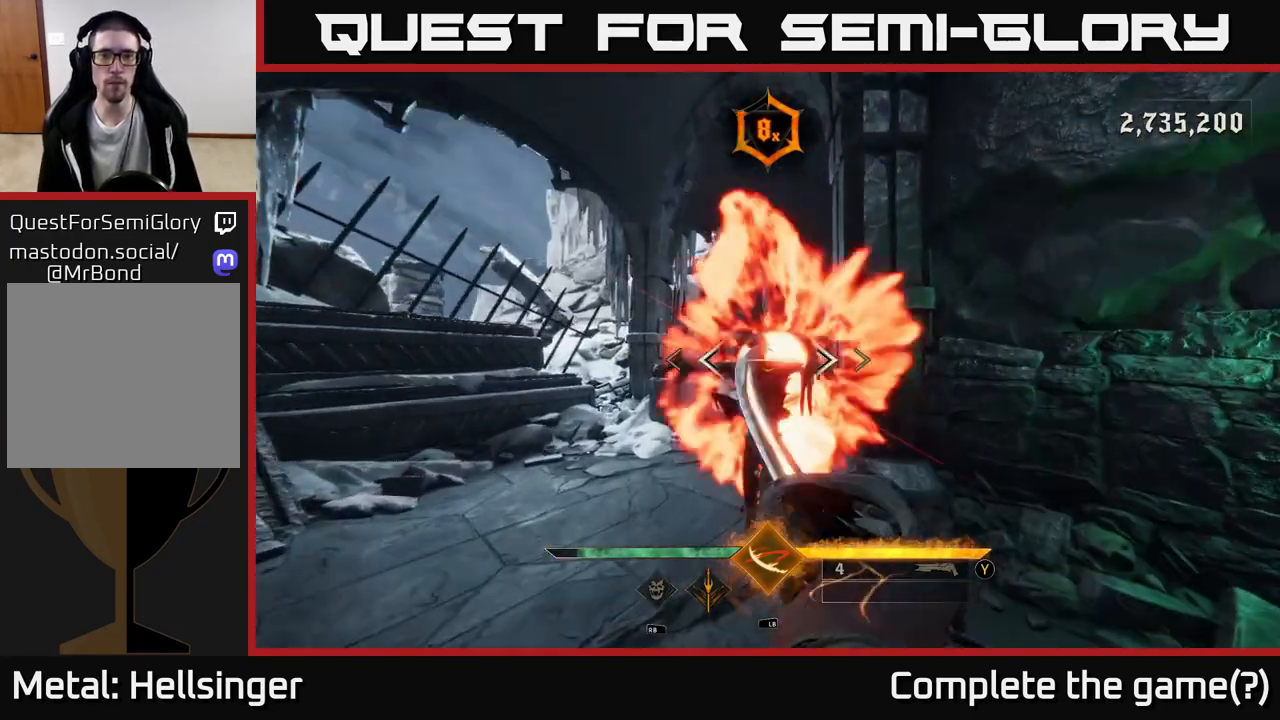
{"buttons": [], "left_stick": "left", "right_stick": "right", "events": [[317, "right_stick", "right"], [383, "left_stick", "left"]]}
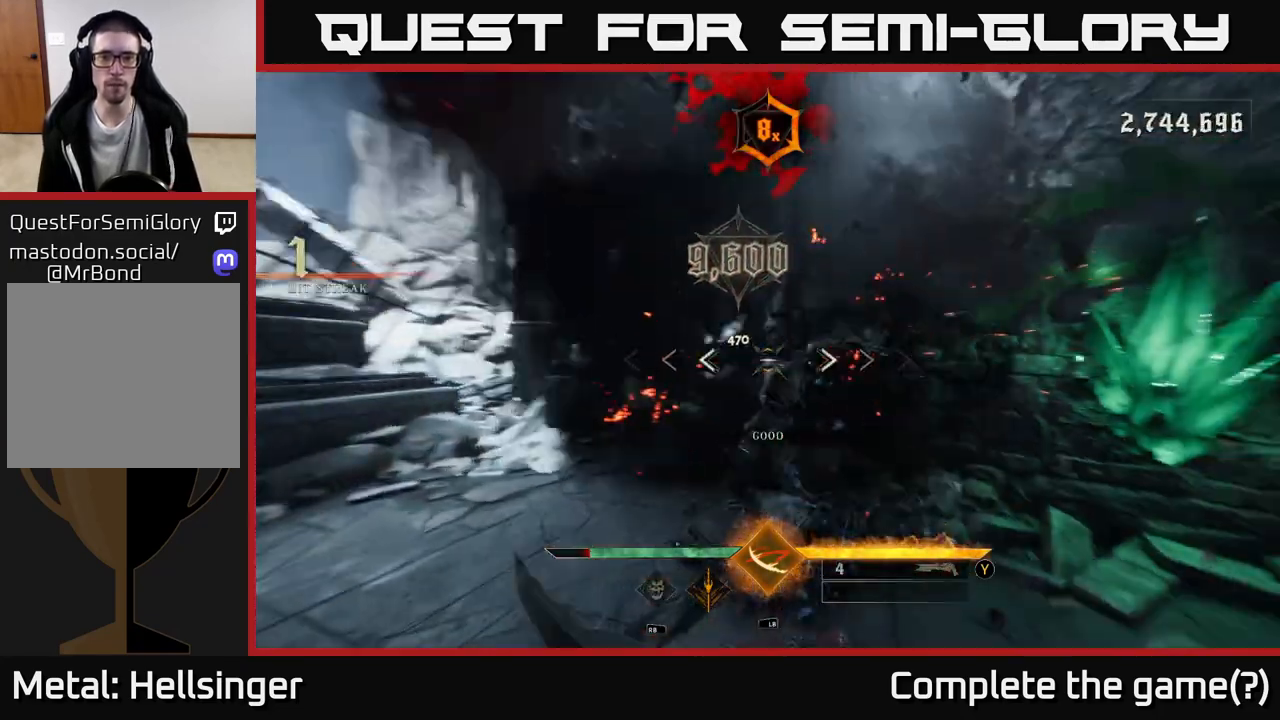
{"buttons": [], "left_stick": "up-left", "right_stick": "right", "events": [[33, "left_stick", "down-left"], [417, "left_stick", "up-left"]]}